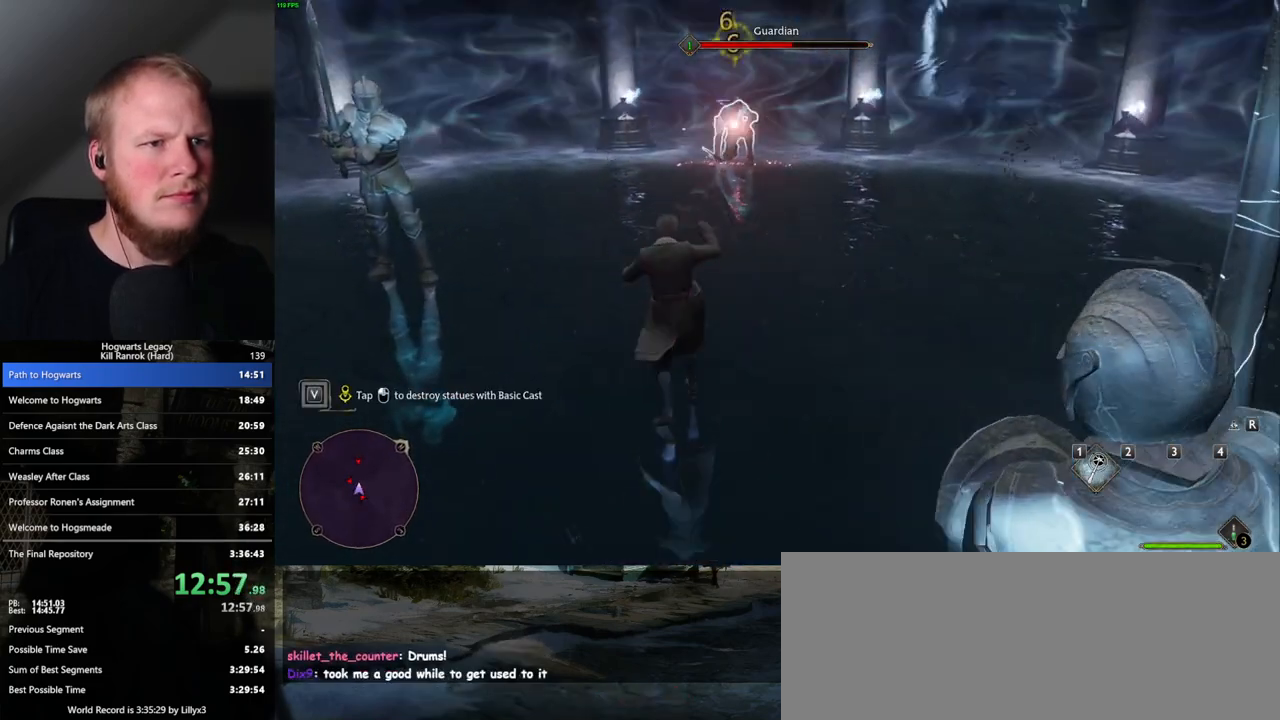
Gameplay with keyboard and mouse; each line is a JSON object with the keys and mouse buttons held at the frame after it. "events" lists presses ("down") and releases ("up") of ".", "/", "0", "1", "2", "3", "4", "5", "6", "7", "8", "9", "a", "alt_l", "alt_r", "b", "backslash", "backspace", "c", "caps_lock", "comma", "ctrl_l", "ctrl_r", "d", "e", "equals", "escape", "f", "f1", "f10", "f11", "f12", "f2", "f3", "f4", "f5", "f6", "f7", "f8", "f9", "g", "h", "i", "j", "k", "l", "lbracket", "m", "minus", "n", "o", "p", "q", "quote", "r", "rbracket", "return", "s", "semicolon", "shift_l", "shift_r", "space", "super", "t", "tab", "tilde", "u", "v", "w", "x", "y", "z", "mouse_left", "mouse_wheel", "mouse_right", "mouse_mb4" and "mouse_mb5" between this image and that frame as [ms after this image, input, new state], when the widget could be followed in between. "mouse_left", "mouse_wheel", "mouse_right", "mouse_mb4", "mouse_mb5" = the "left", "wheel", "right", "mb4", "mb5" buttons of the "mouse" list. No other keys are recorded. "wheel" means that the mouse wheel is clicked or scrolled. Mouse movement is not recorded.
{"keys": [], "mouse": ["left"], "events": [[17, "mouse_left", "up"], [83, "mouse_left", "down"], [183, "mouse_left", "up"], [250, "mouse_left", "down"], [350, "mouse_left", "up"], [433, "mouse_left", "down"]]}
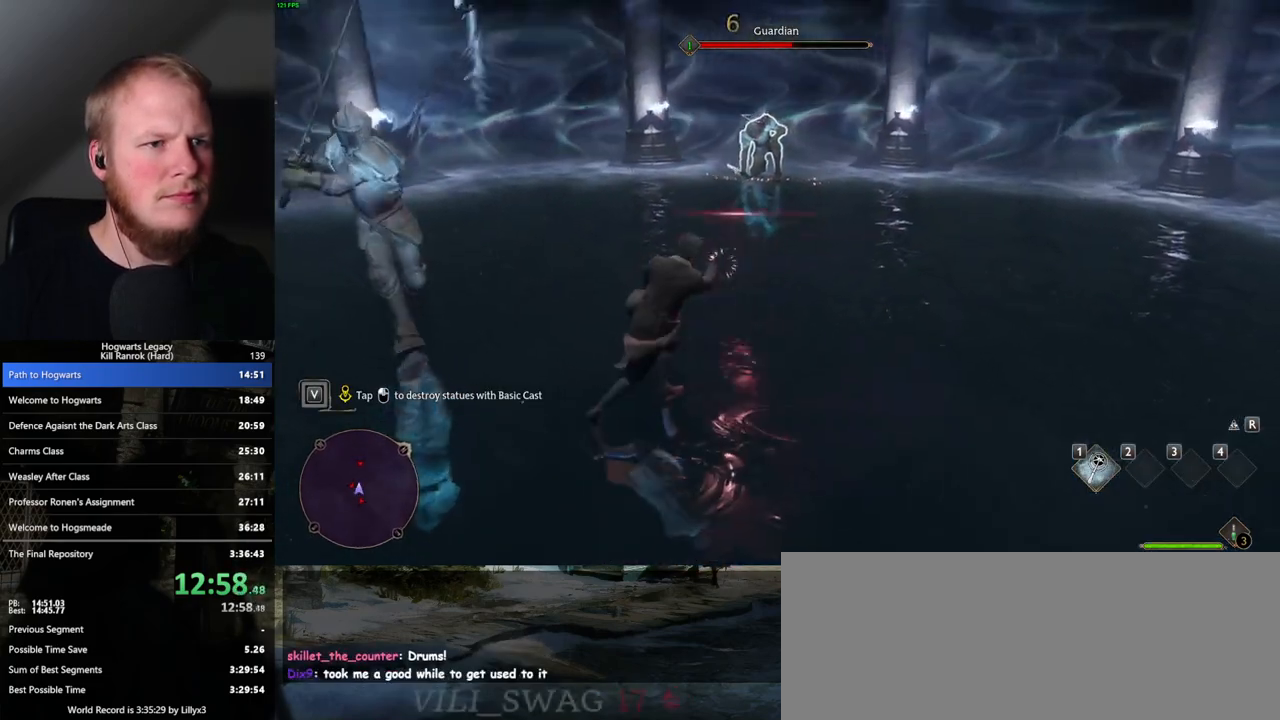
{"keys": [], "mouse": [], "events": [[17, "mouse_left", "up"], [383, "q", "down"], [483, "q", "up"]]}
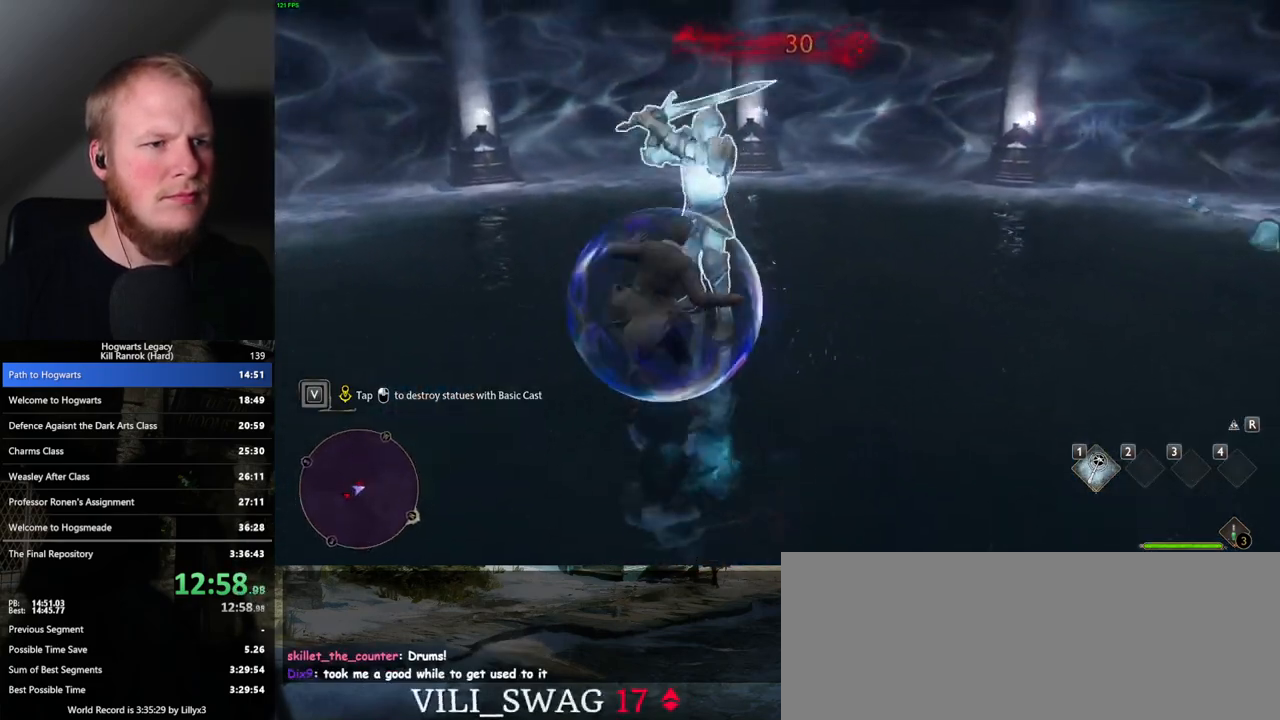
{"keys": [], "mouse": ["left"], "events": [[250, "mouse_left", "down"], [350, "mouse_left", "up"], [450, "mouse_left", "down"]]}
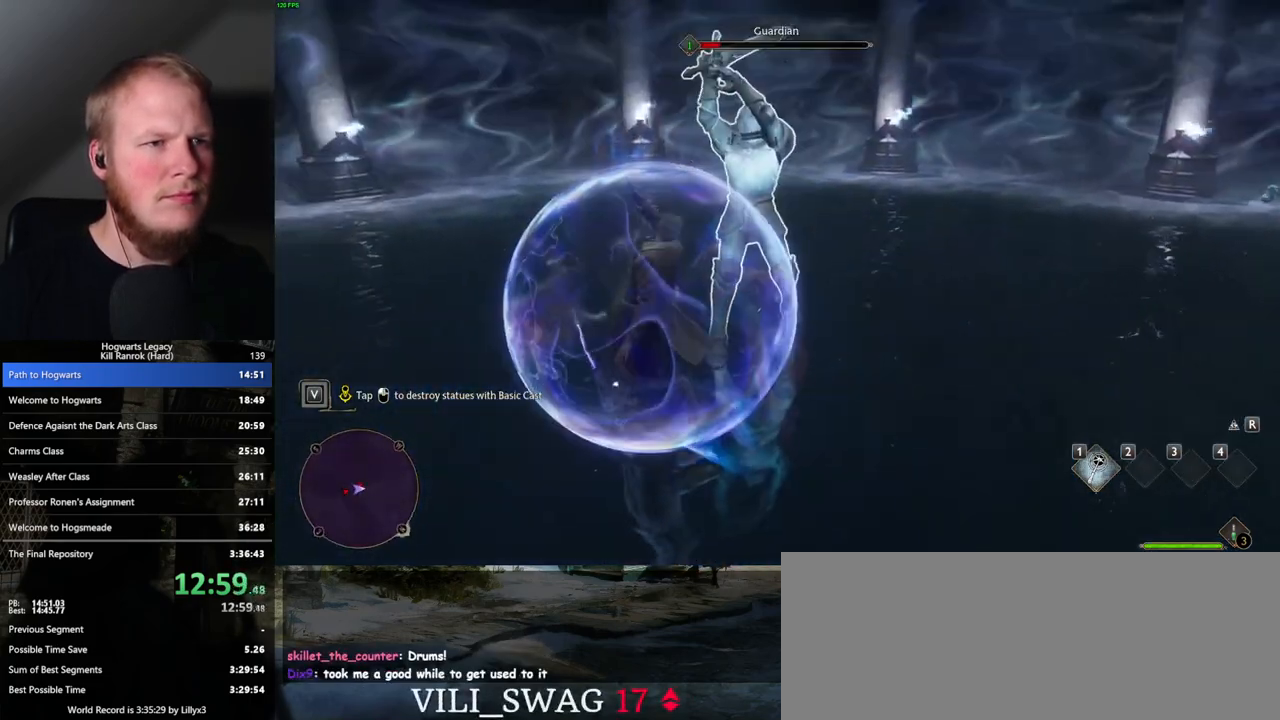
{"keys": [], "mouse": [], "events": [[50, "mouse_left", "up"], [367, "mouse_left", "down"], [500, "mouse_left", "up"]]}
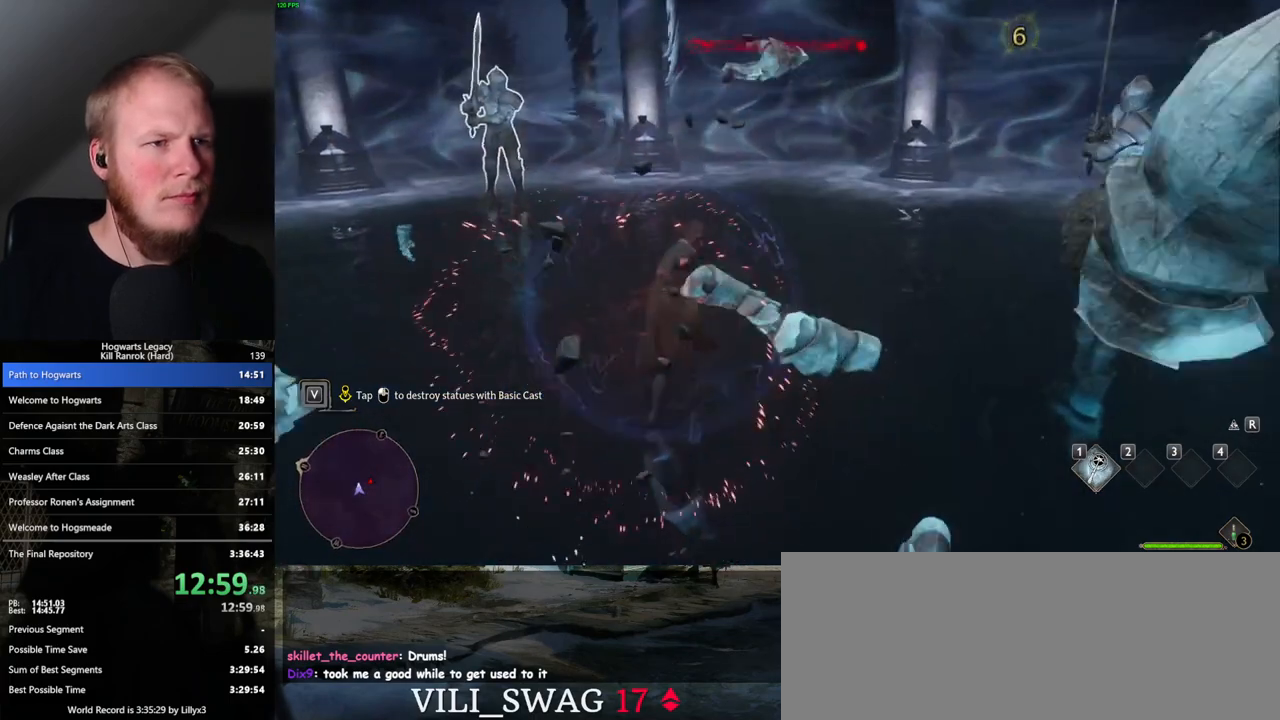
{"keys": [], "mouse": [], "events": [[117, "mouse_left", "down"], [200, "mouse_left", "up"], [300, "mouse_left", "down"], [433, "mouse_left", "up"]]}
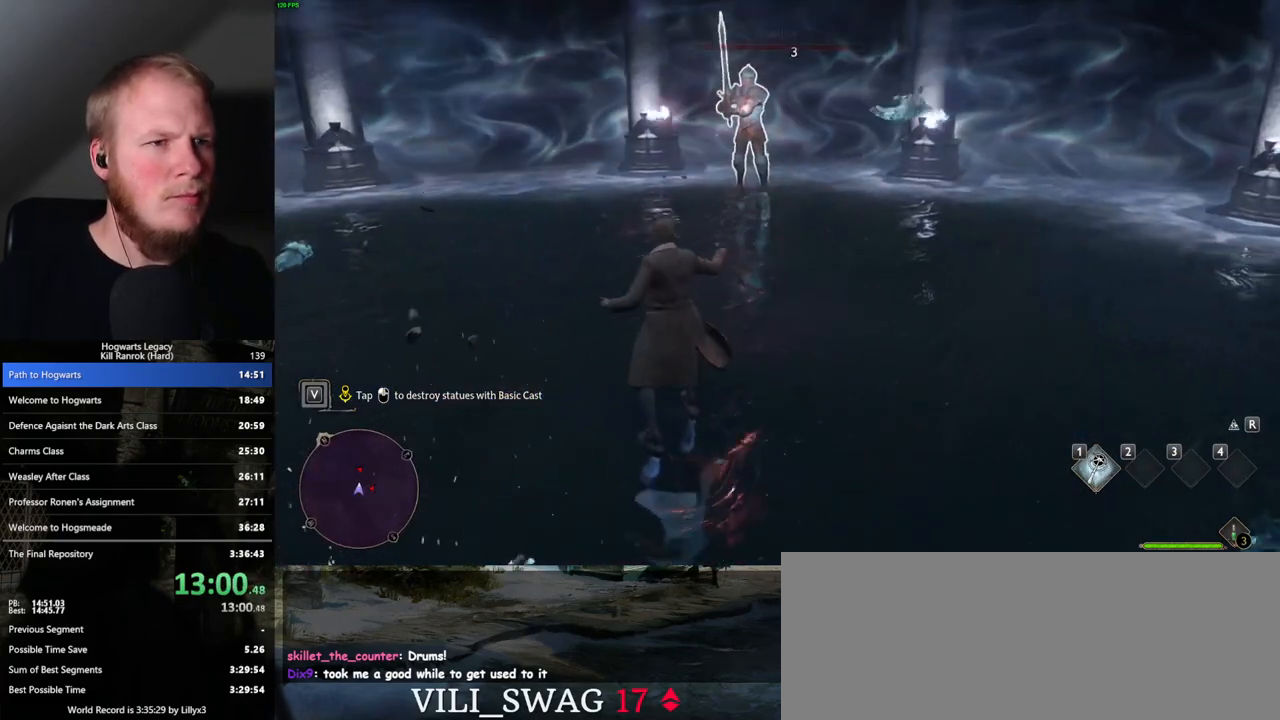
{"keys": [], "mouse": [], "events": [[17, "mouse_left", "down"], [100, "mouse_left", "up"], [200, "mouse_left", "down"], [250, "mouse_left", "up"]]}
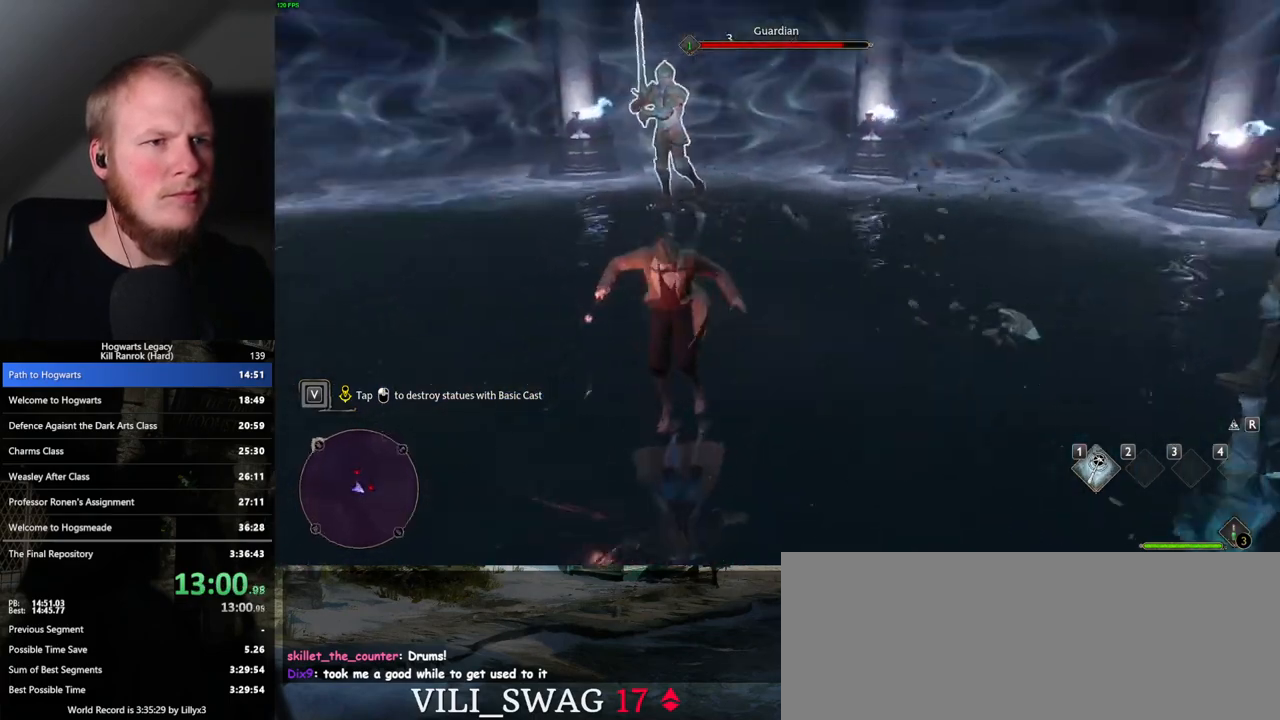
{"keys": [], "mouse": [], "events": [[67, "mouse_left", "down"], [217, "mouse_left", "up"]]}
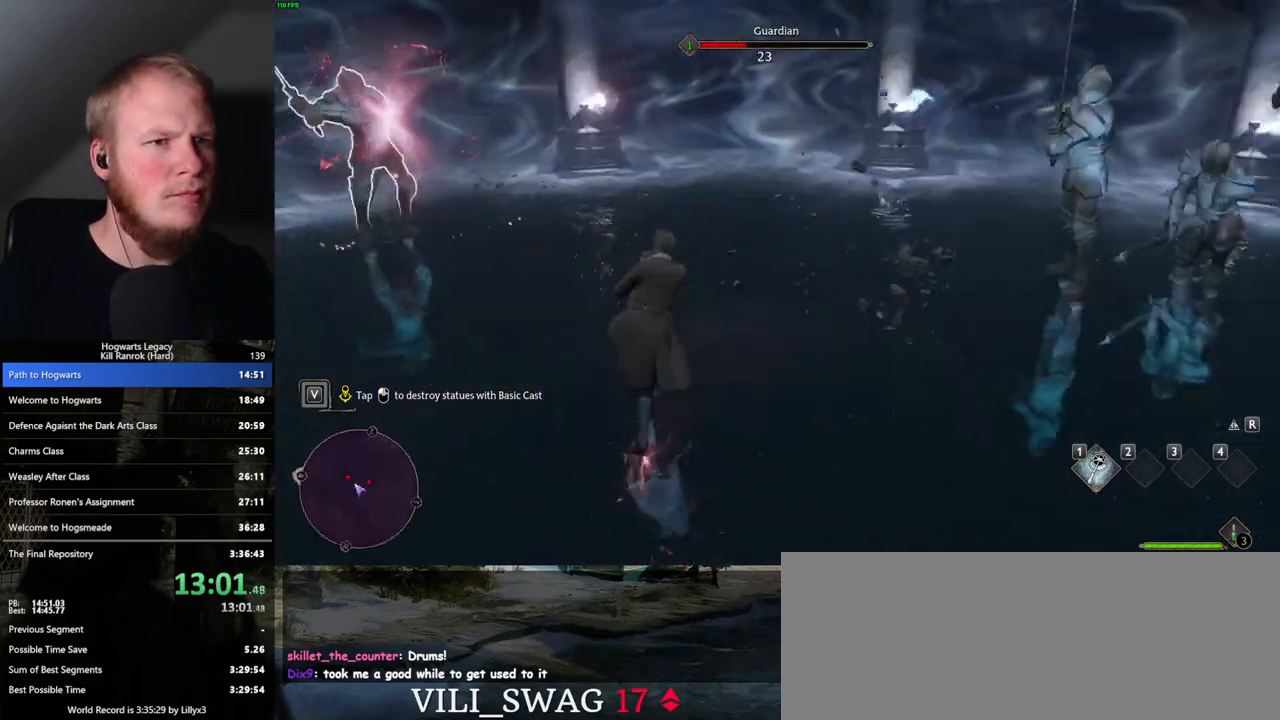
{"keys": [], "mouse": [], "events": [[100, "mouse_left", "down"], [200, "mouse_left", "up"], [333, "mouse_left", "down"], [417, "mouse_left", "up"]]}
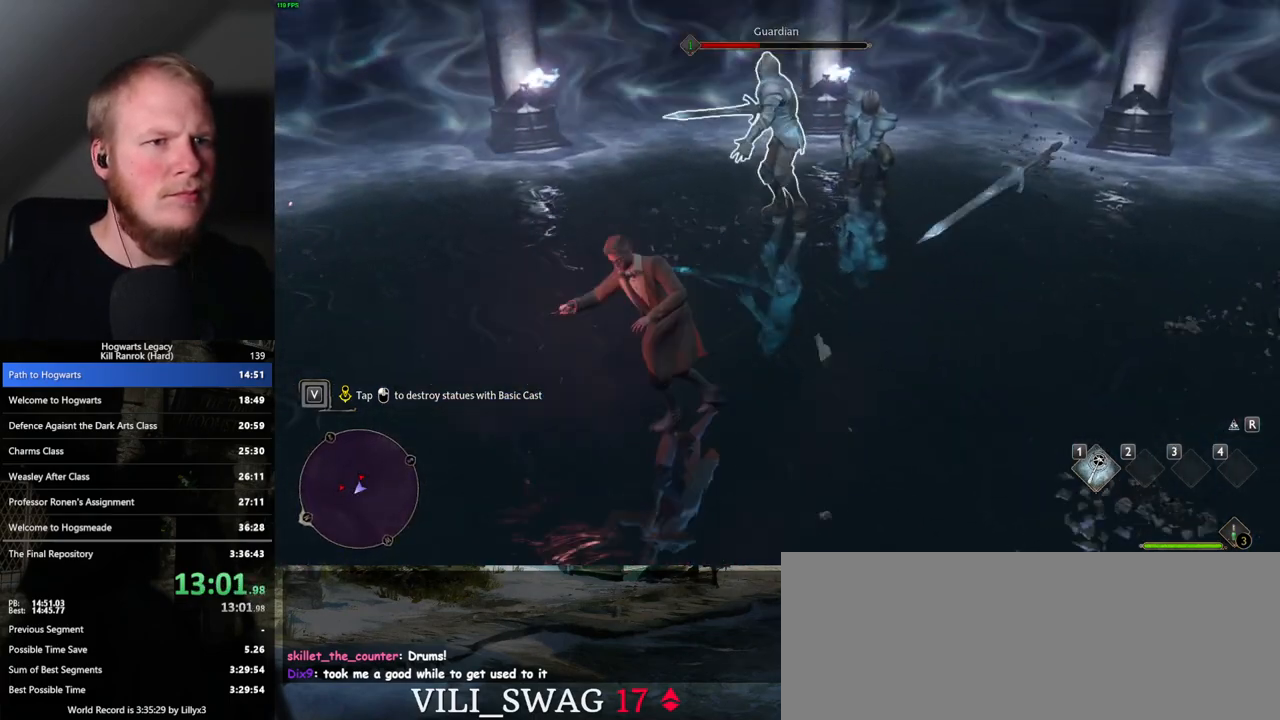
{"keys": [], "mouse": [], "events": [[17, "mouse_left", "down"], [100, "mouse_left", "up"], [200, "mouse_left", "down"], [283, "mouse_left", "up"], [383, "mouse_left", "down"], [483, "mouse_left", "up"]]}
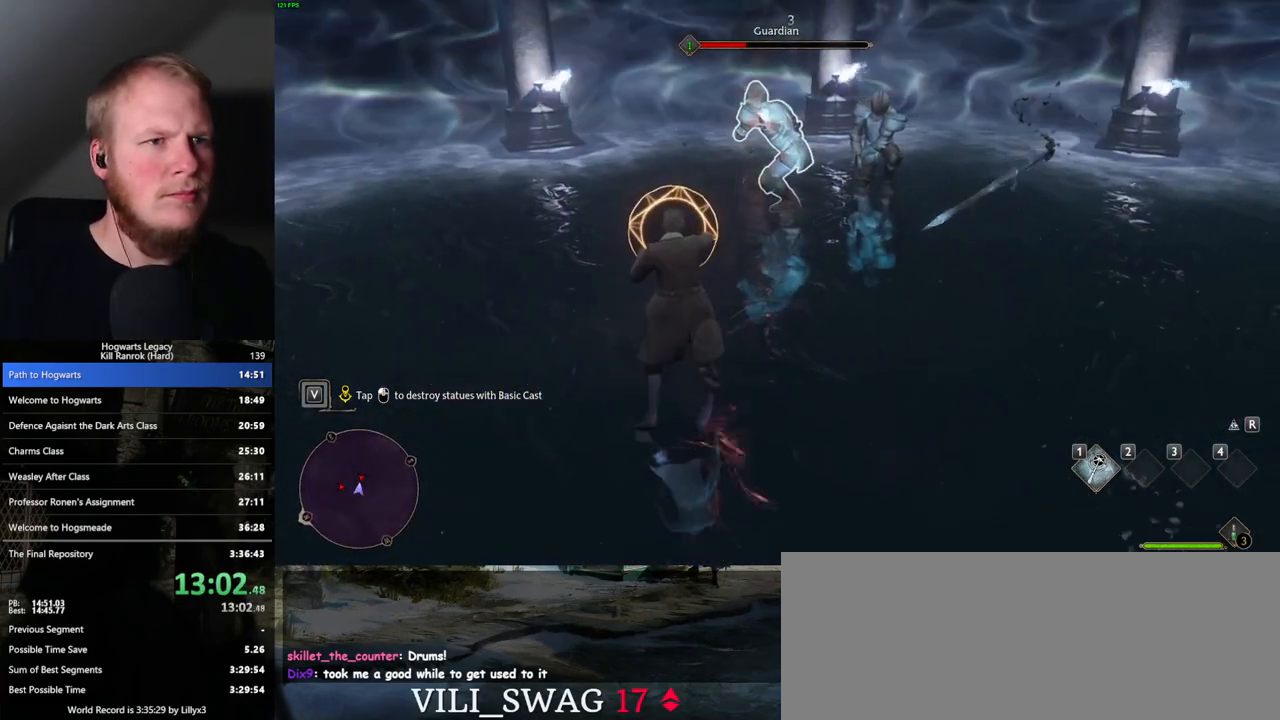
{"keys": [], "mouse": [], "events": [[17, "q", "down"], [100, "q", "up"], [117, "mouse_left", "down"], [233, "mouse_left", "up"], [333, "mouse_left", "down"], [433, "mouse_left", "up"]]}
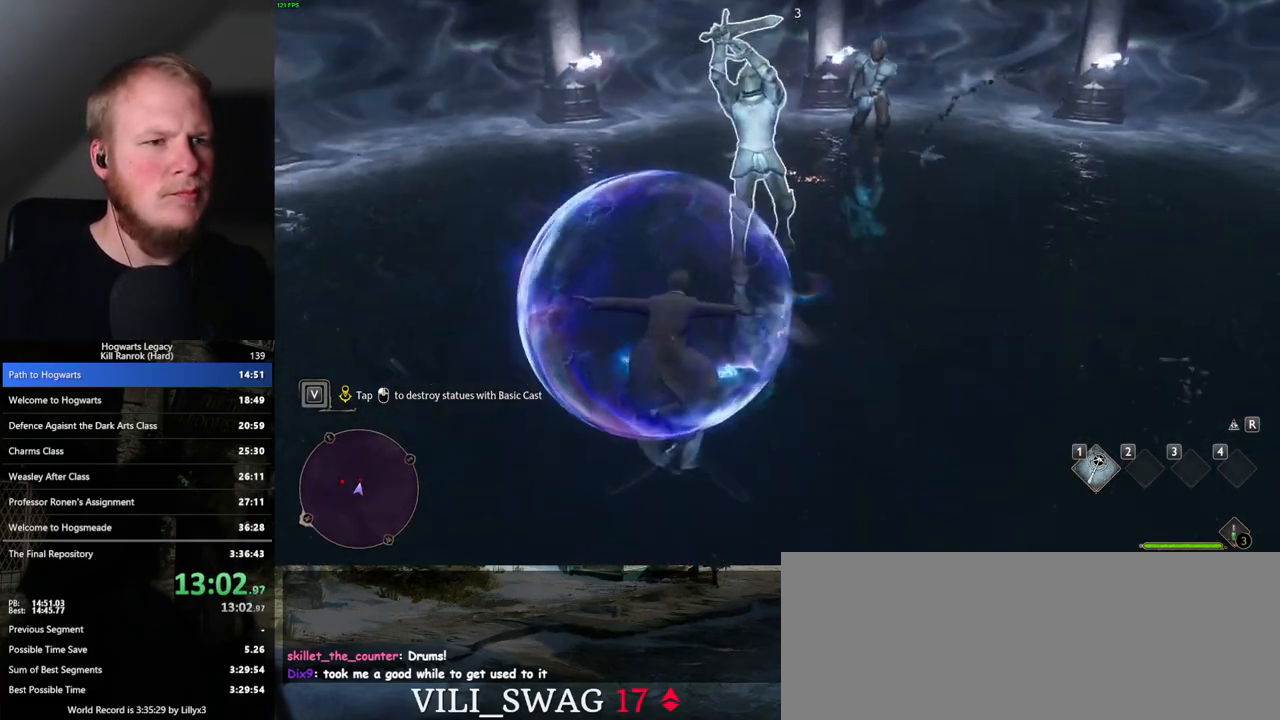
{"keys": [], "mouse": [], "events": [[33, "mouse_left", "down"], [117, "mouse_left", "up"], [233, "mouse_left", "down"], [317, "mouse_left", "up"]]}
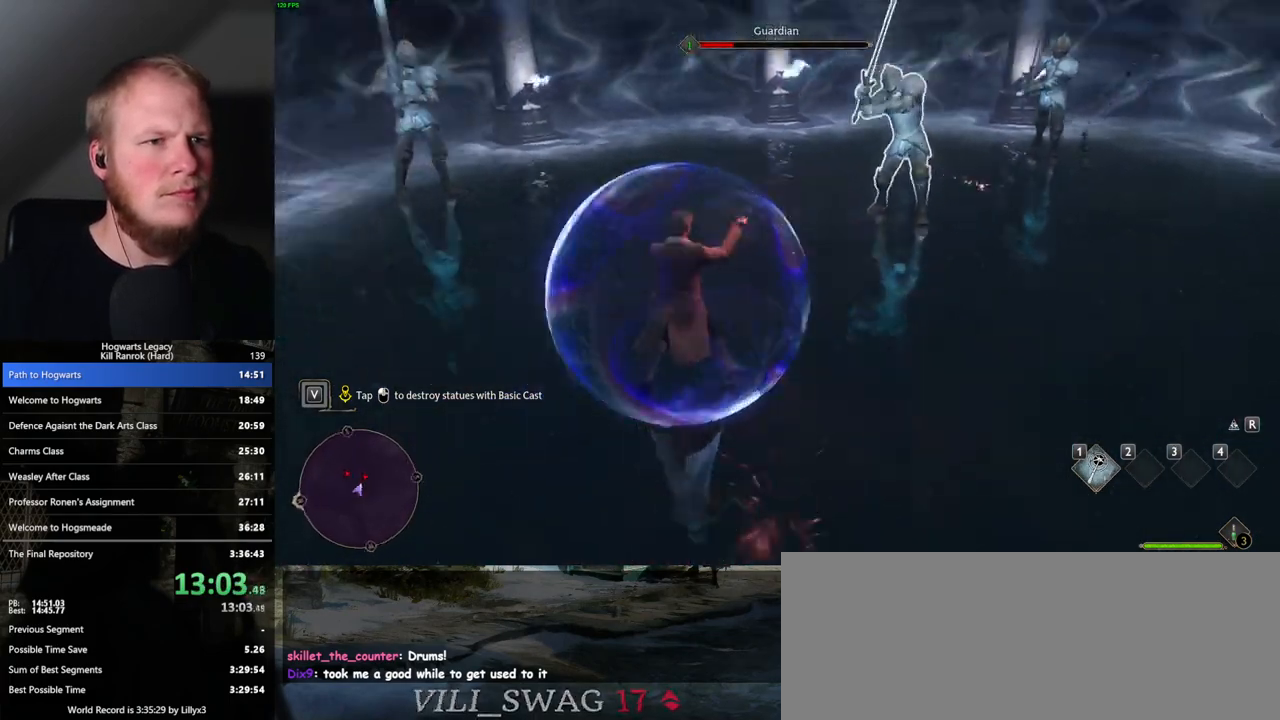
{"keys": [], "mouse": [], "events": [[150, "mouse_left", "down"], [267, "mouse_left", "up"], [400, "mouse_left", "down"], [500, "mouse_left", "up"]]}
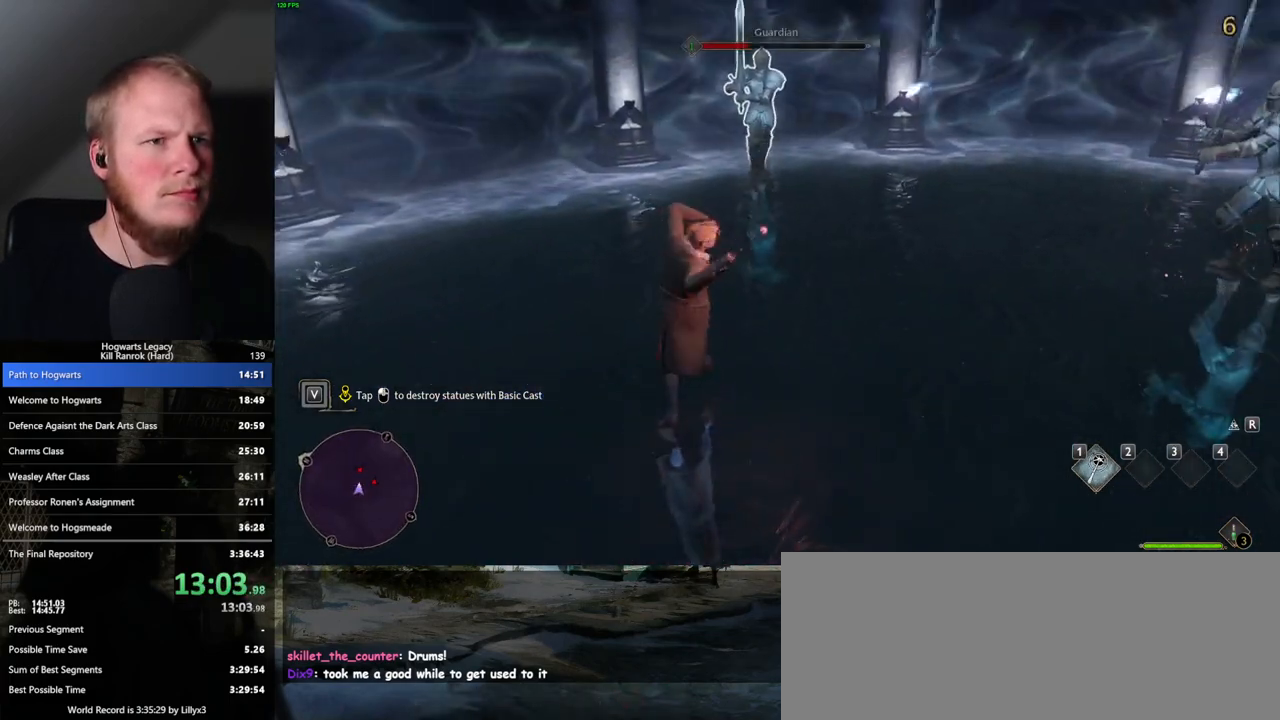
{"keys": [], "mouse": [], "events": [[100, "mouse_left", "down"], [200, "mouse_left", "up"]]}
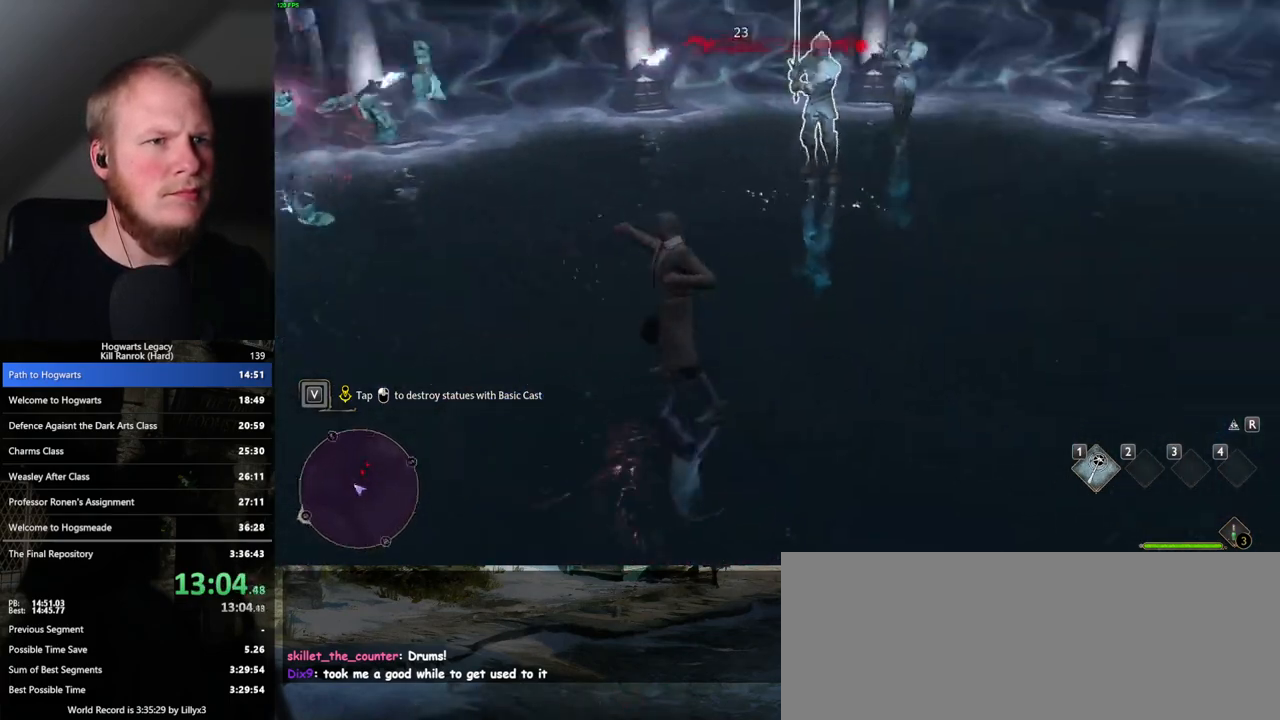
{"keys": [], "mouse": [], "events": [[183, "mouse_left", "down"], [283, "mouse_left", "up"], [383, "mouse_left", "down"], [467, "mouse_left", "up"]]}
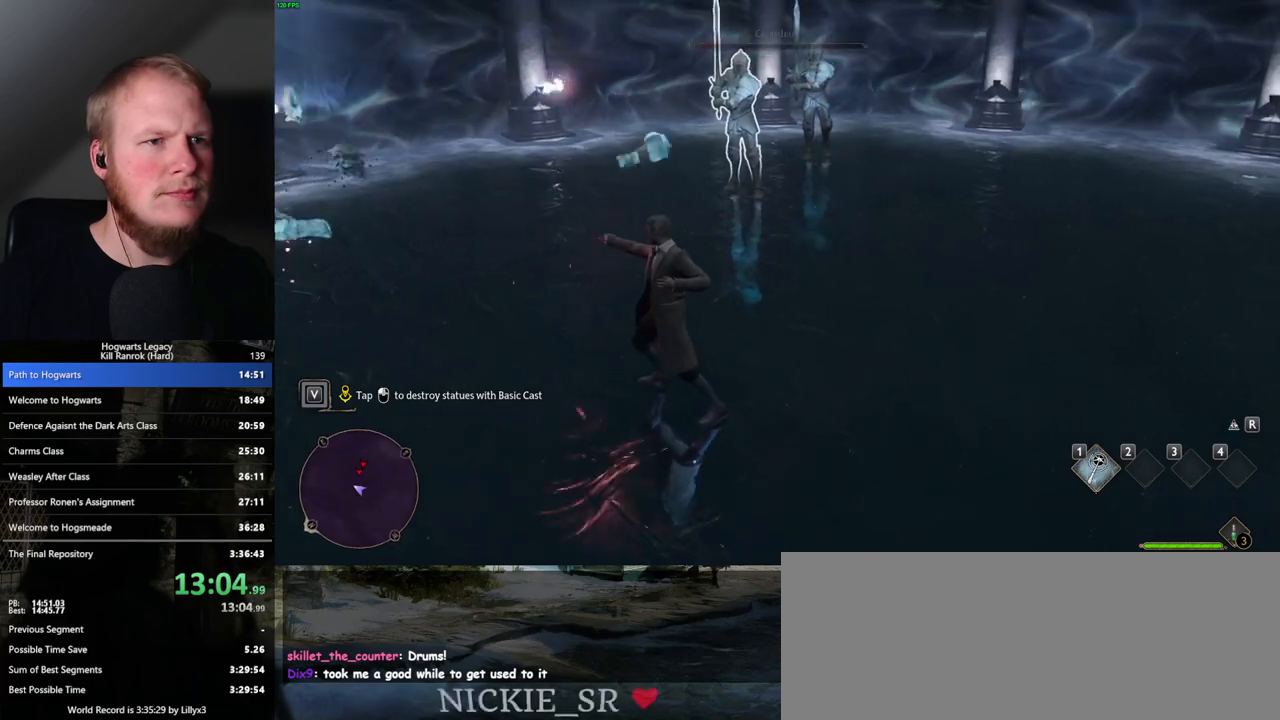
{"keys": [], "mouse": ["left"], "events": [[67, "mouse_left", "down"], [150, "mouse_left", "up"], [250, "mouse_left", "down"], [300, "mouse_left", "up"], [433, "mouse_left", "down"]]}
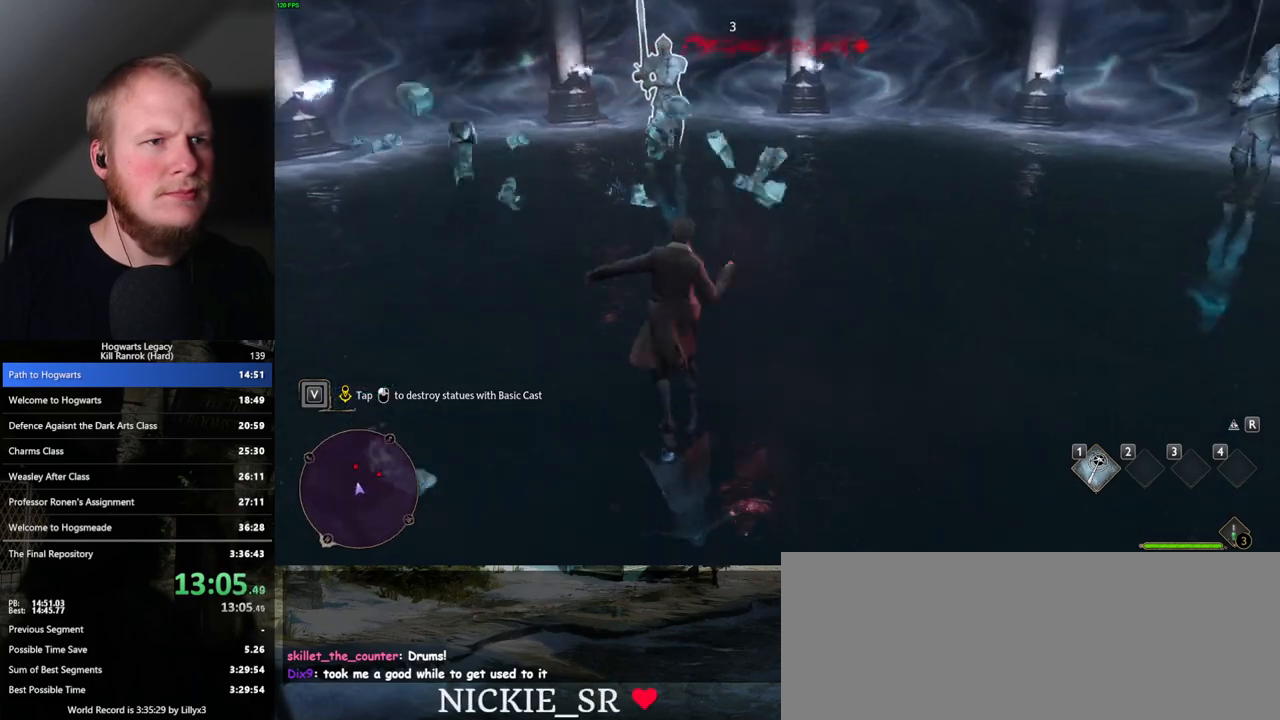
{"keys": [], "mouse": [], "events": [[50, "mouse_left", "up"], [150, "mouse_left", "down"], [250, "mouse_left", "up"], [367, "mouse_left", "down"], [433, "mouse_left", "up"]]}
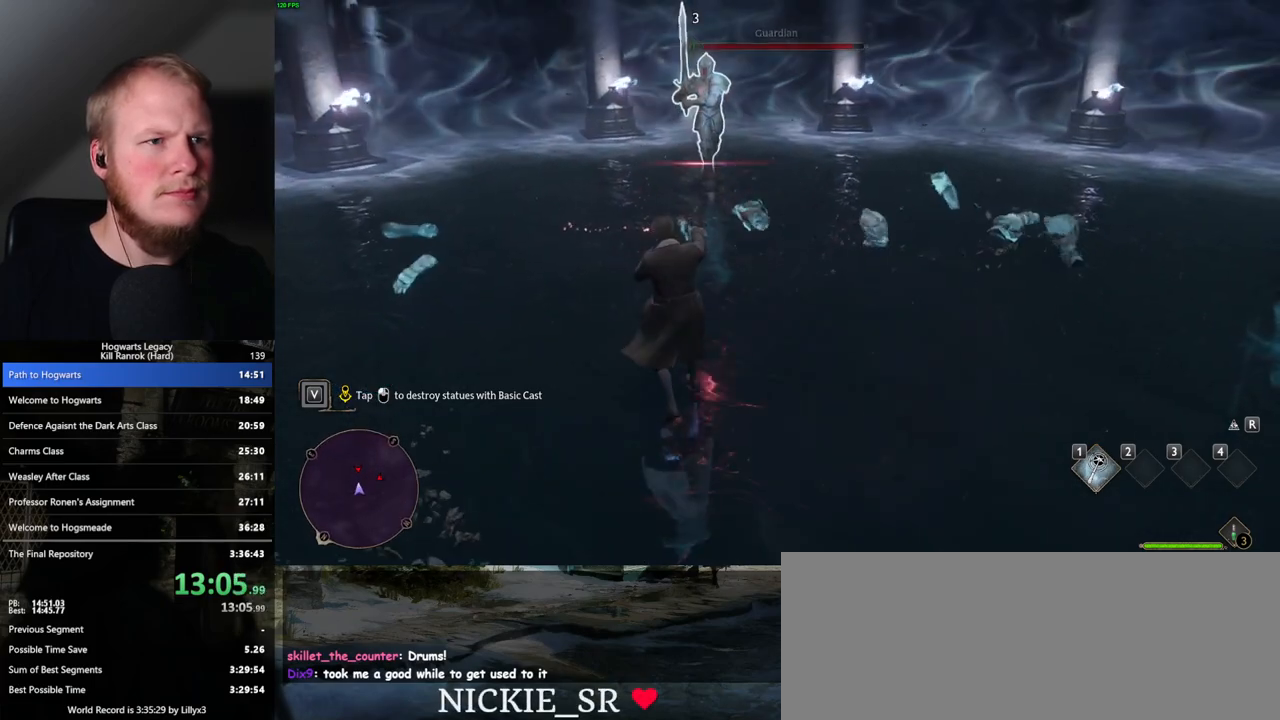
{"keys": [], "mouse": [], "events": [[17, "mouse_left", "down"], [117, "mouse_left", "up"], [200, "mouse_left", "down"], [300, "mouse_left", "up"], [383, "mouse_left", "down"], [483, "mouse_left", "up"]]}
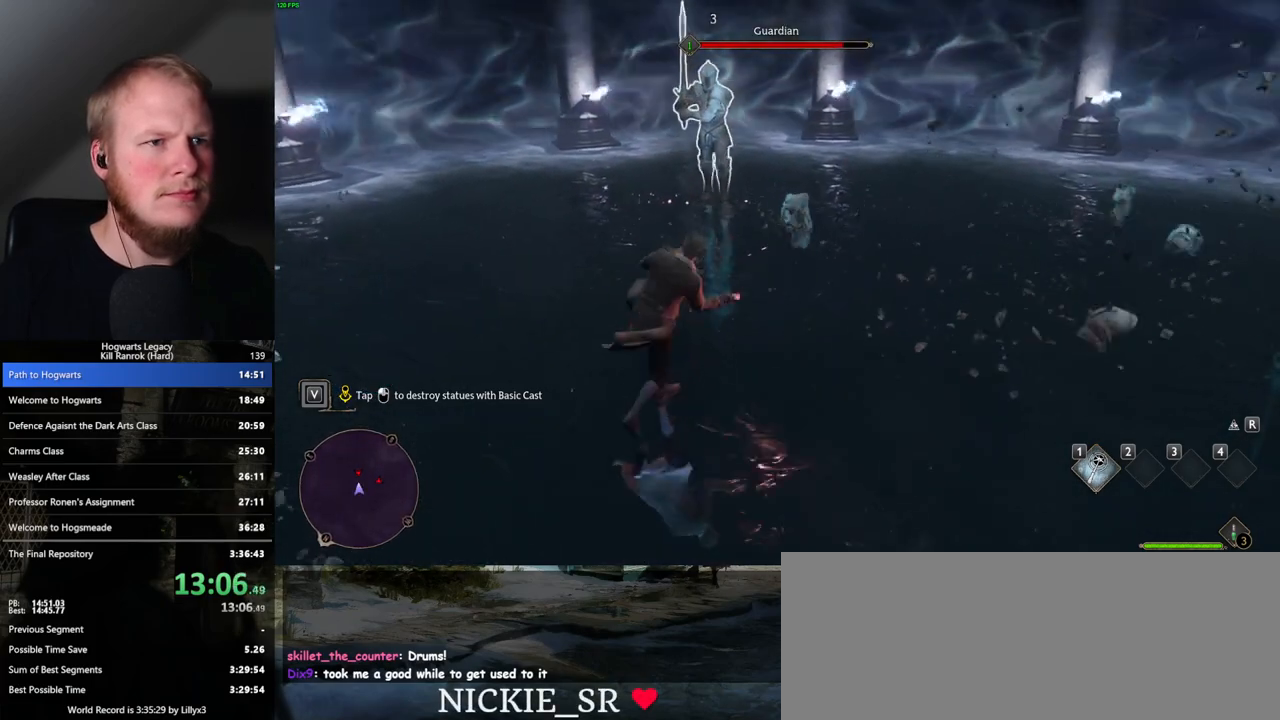
{"keys": [], "mouse": ["left"], "events": [[67, "mouse_left", "down"], [150, "mouse_left", "up"], [483, "mouse_left", "down"]]}
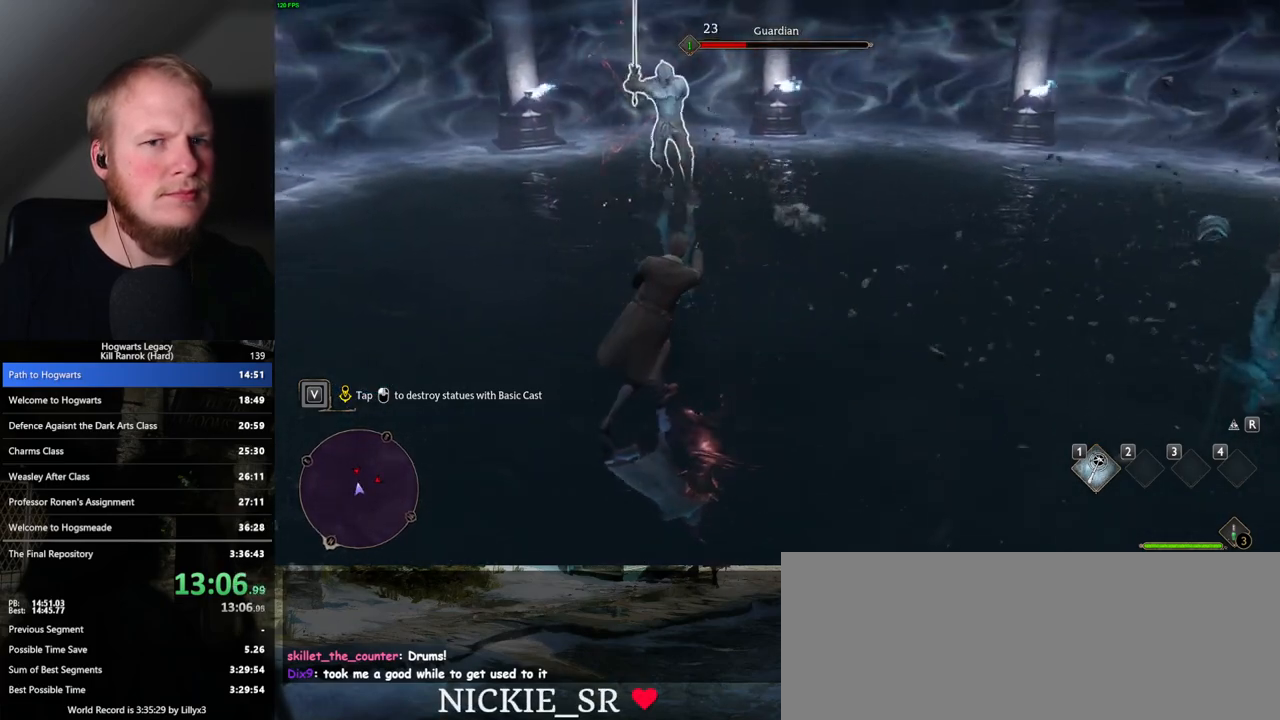
{"keys": [], "mouse": ["left"], "events": [[67, "mouse_left", "up"], [217, "mouse_left", "down"], [333, "mouse_left", "up"], [433, "mouse_left", "down"]]}
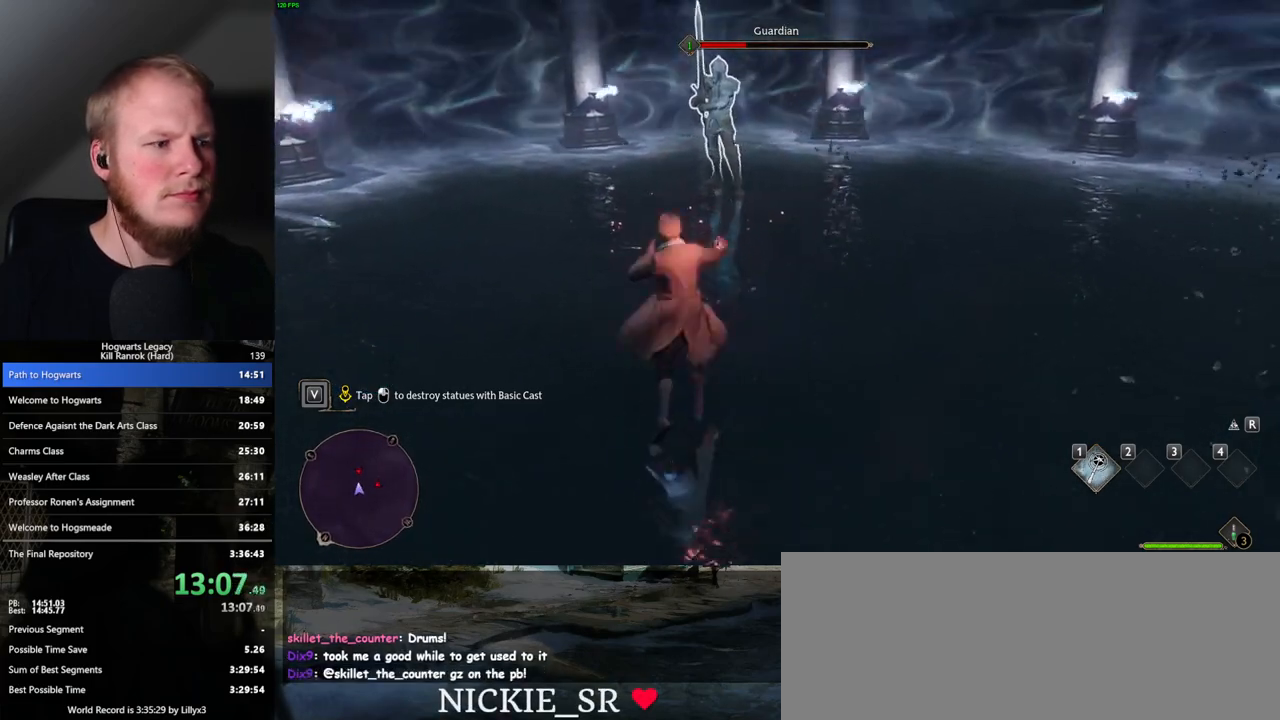
{"keys": [], "mouse": [], "events": [[50, "mouse_left", "up"], [133, "mouse_left", "down"], [233, "mouse_left", "up"], [333, "mouse_left", "down"], [417, "mouse_left", "up"]]}
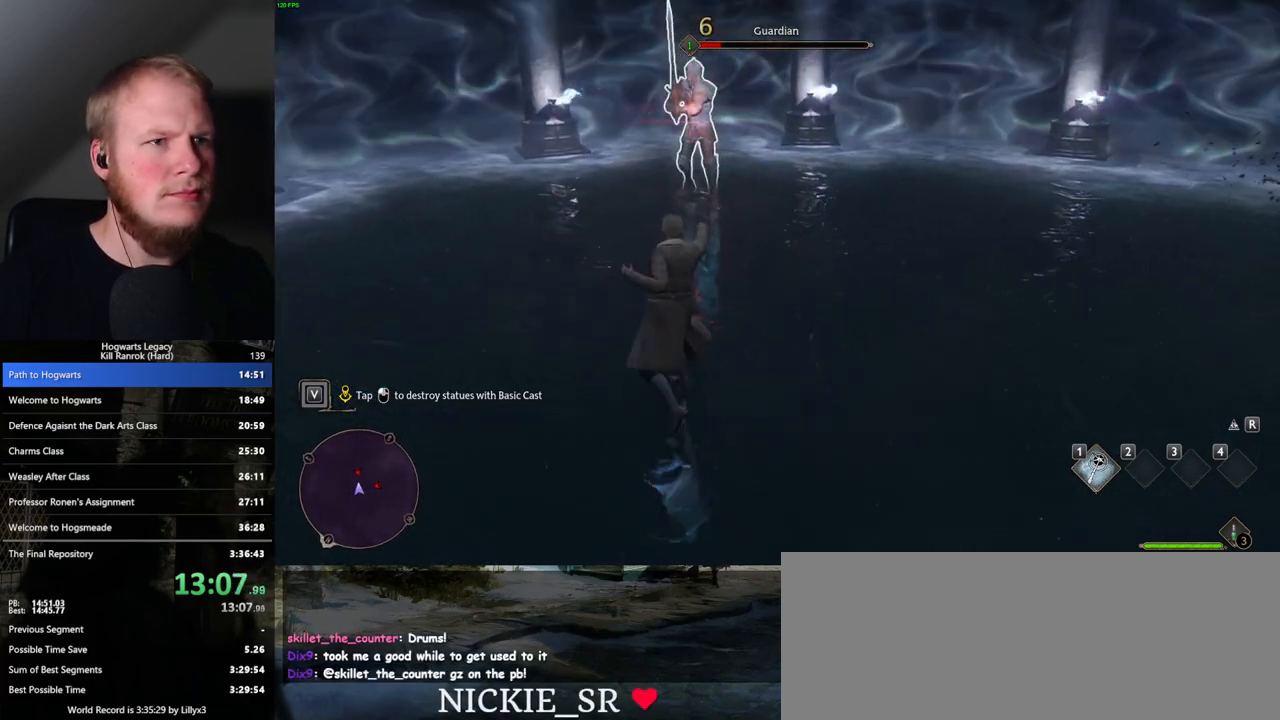
{"keys": [], "mouse": ["left"], "events": [[267, "mouse_left", "down"], [383, "mouse_left", "up"], [483, "mouse_left", "down"]]}
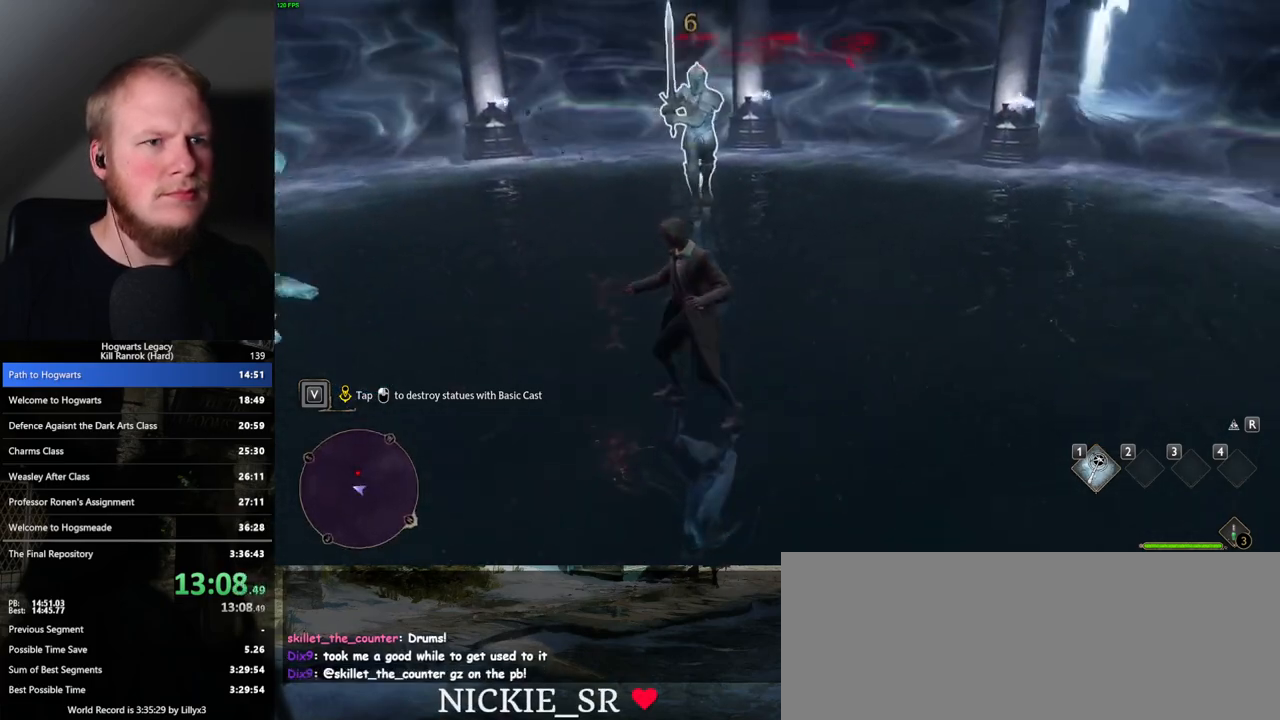
{"keys": [], "mouse": [], "events": [[67, "mouse_left", "up"], [183, "mouse_left", "down"], [267, "mouse_left", "up"], [367, "mouse_left", "down"], [483, "mouse_left", "up"]]}
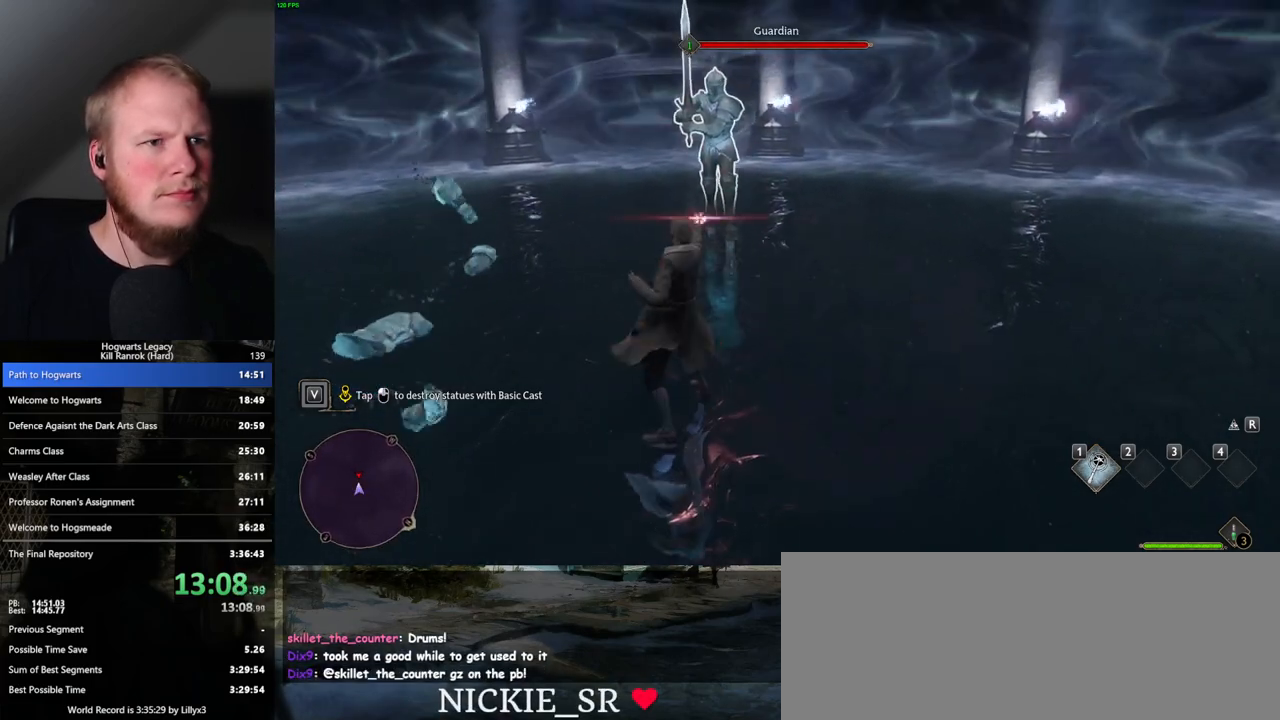
{"keys": [], "mouse": ["left"], "events": [[67, "mouse_left", "down"], [167, "mouse_left", "up"], [267, "mouse_left", "down"], [383, "mouse_left", "up"], [450, "mouse_left", "down"]]}
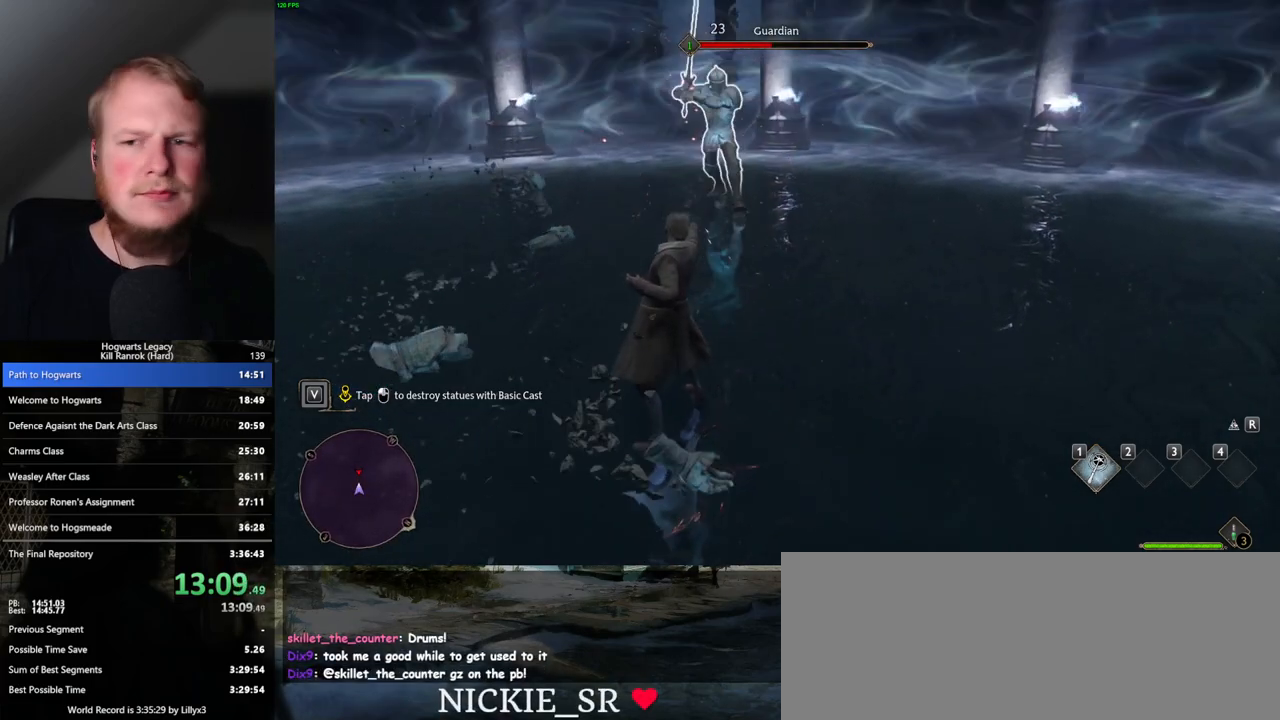
{"keys": [], "mouse": ["left"], "events": [[50, "mouse_left", "up"], [133, "mouse_left", "down"], [233, "mouse_left", "up"], [300, "mouse_left", "down"], [383, "mouse_left", "up"], [483, "mouse_left", "down"]]}
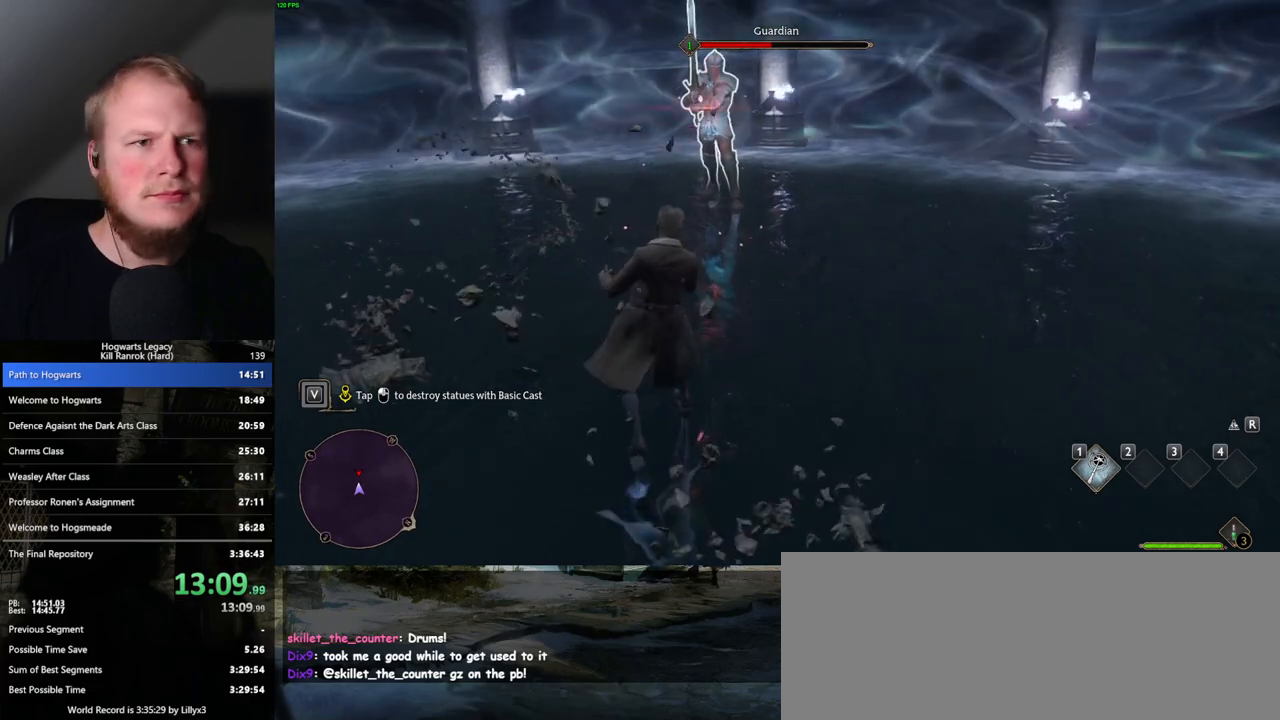
{"keys": [], "mouse": [], "events": [[67, "mouse_left", "up"], [167, "mouse_left", "down"], [250, "mouse_left", "up"], [333, "mouse_left", "down"], [433, "mouse_left", "up"]]}
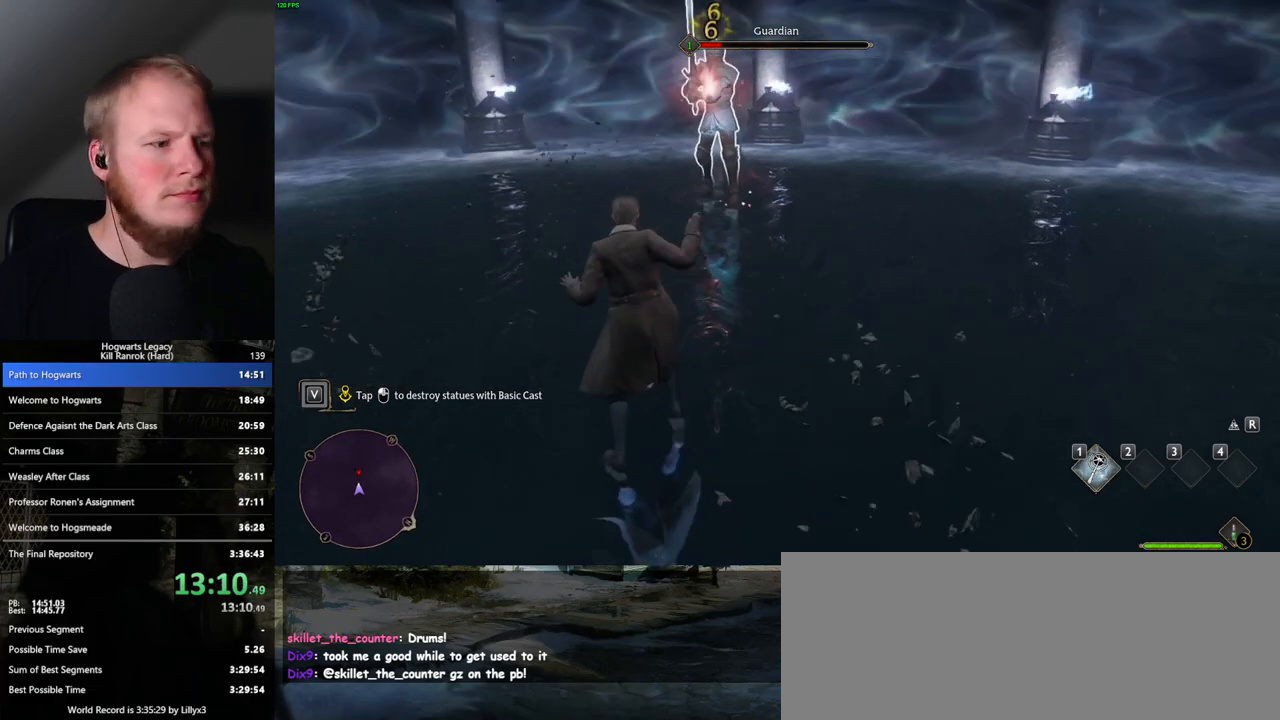
{"keys": [], "mouse": [], "events": [[17, "mouse_left", "down"], [117, "mouse_left", "up"], [200, "mouse_left", "down"], [300, "mouse_left", "up"]]}
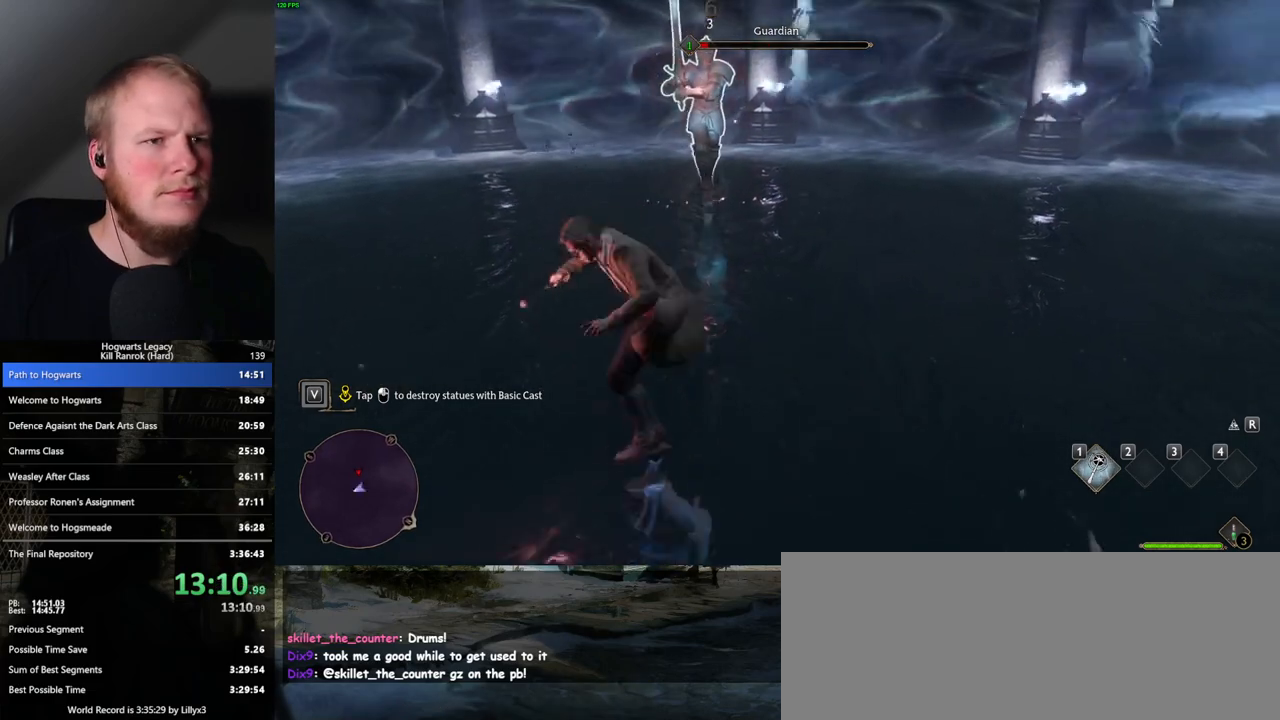
{"keys": [], "mouse": [], "events": [[67, "mouse_left", "down"], [167, "mouse_left", "up"]]}
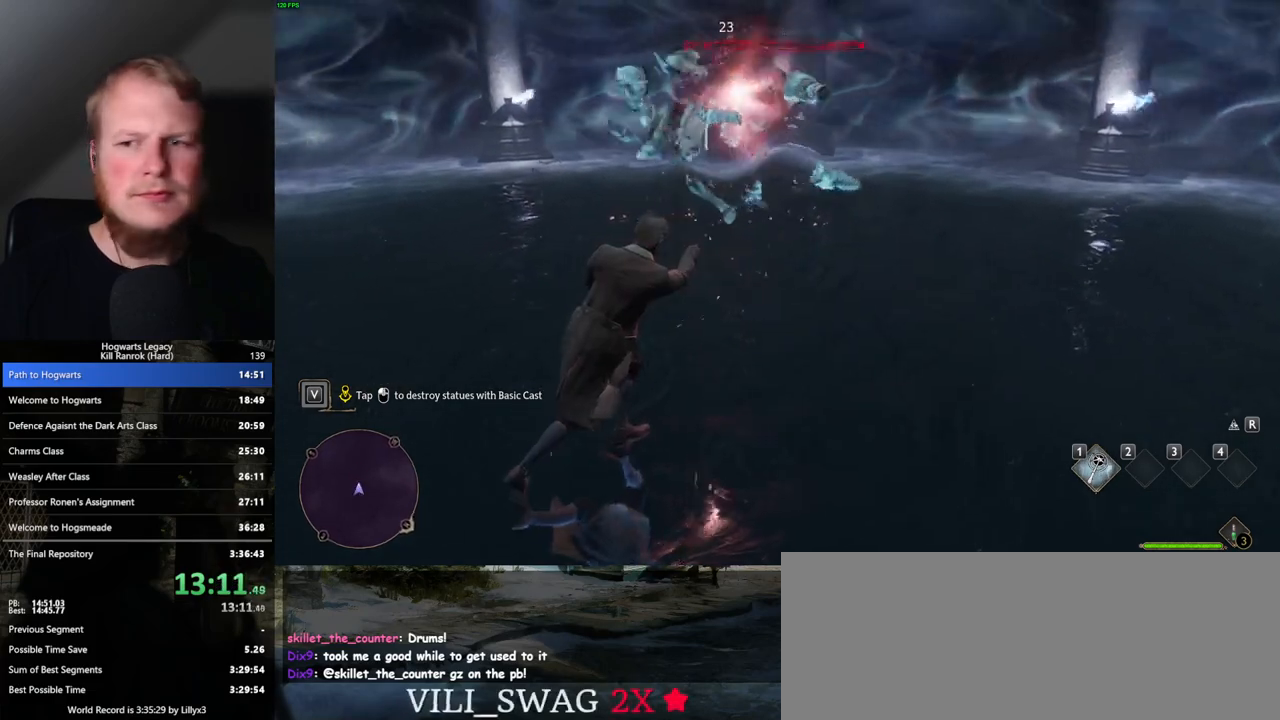
{"keys": [], "mouse": [], "events": []}